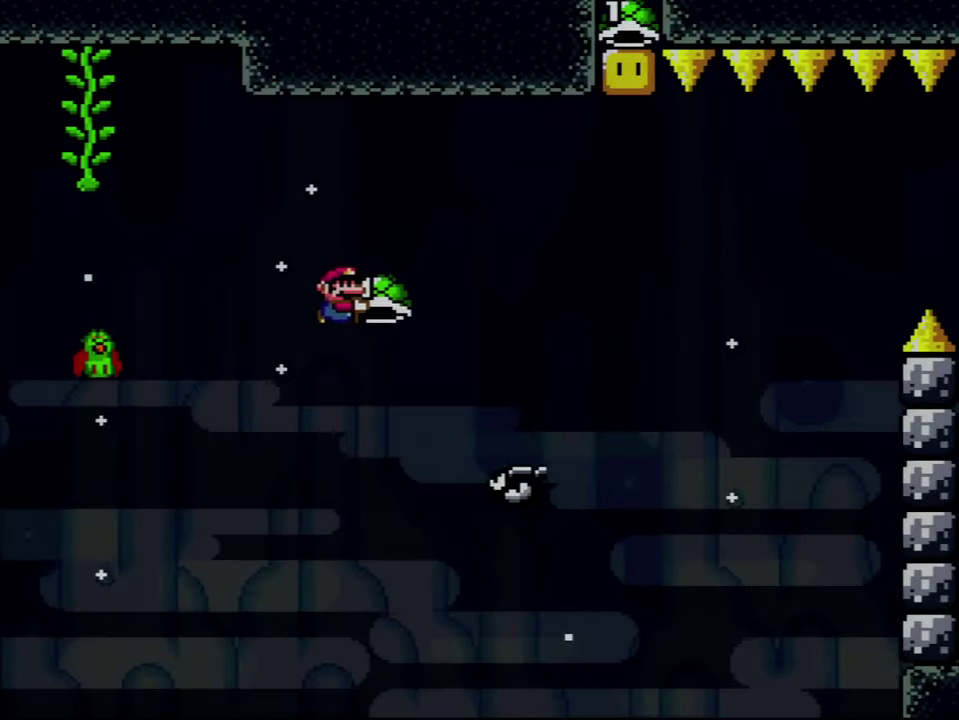
Gameplay with a controller (Nintendo layout); each line is a JSON object with the inputs held at the frame after it. "events" lists button and stick changes between this image and that frame as [ms after this image, input, new state], when the widget could be followed in between. Not read: DPAD_UP L3 R3.
{"buttons": ["B"], "events": [[434, "DPAD_RIGHT", "up"], [484, "Y", "up"]]}
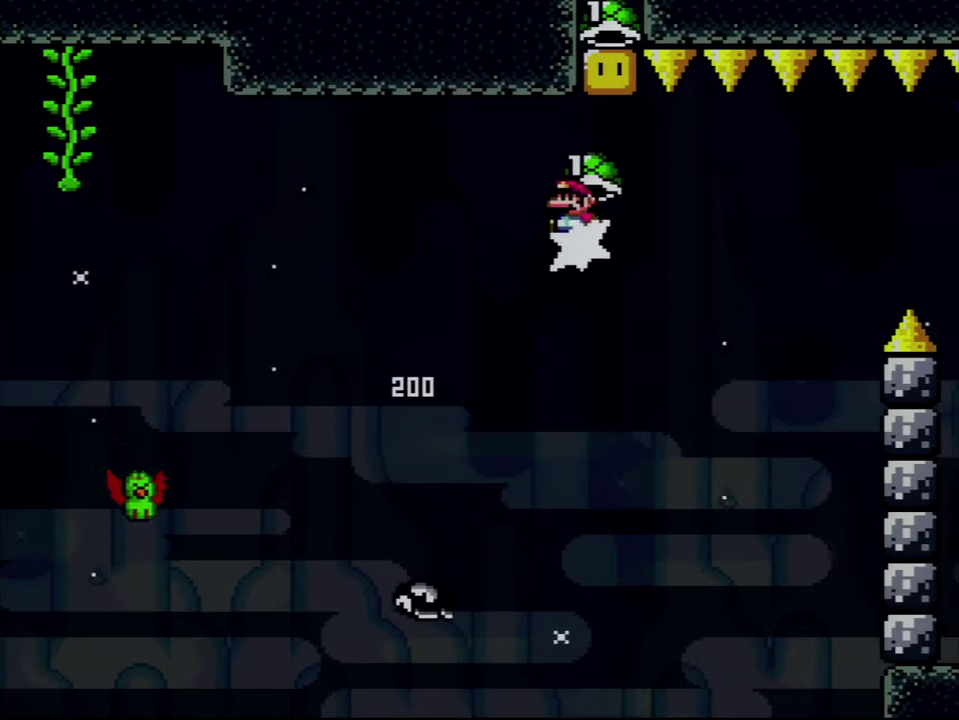
{"buttons": ["B", "Y", "DPAD_RIGHT"], "events": [[17, "DPAD_LEFT", "down"], [334, "B", "up"], [334, "DPAD_LEFT", "up"], [334, "DPAD_RIGHT", "down"], [467, "Y", "down"], [484, "B", "down"]]}
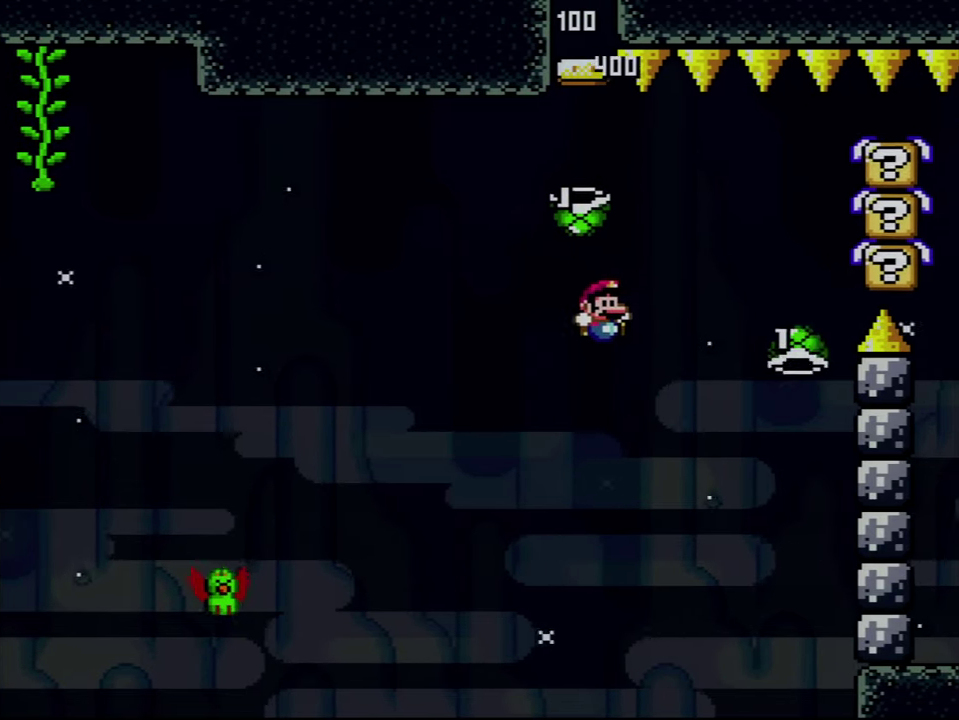
{"buttons": ["B", "Y", "DPAD_LEFT"], "events": [[17, "DPAD_RIGHT", "up"], [217, "DPAD_LEFT", "down"]]}
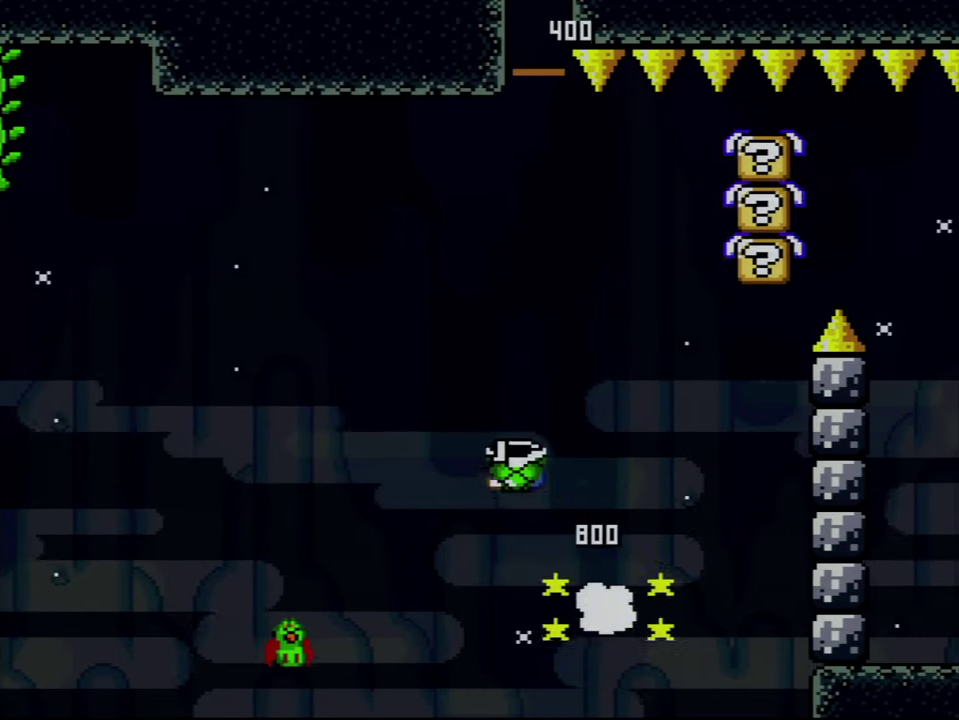
{"buttons": ["B"], "events": [[17, "DPAD_LEFT", "up"], [50, "DPAD_RIGHT", "down"], [334, "Y", "up"], [400, "DPAD_RIGHT", "up"]]}
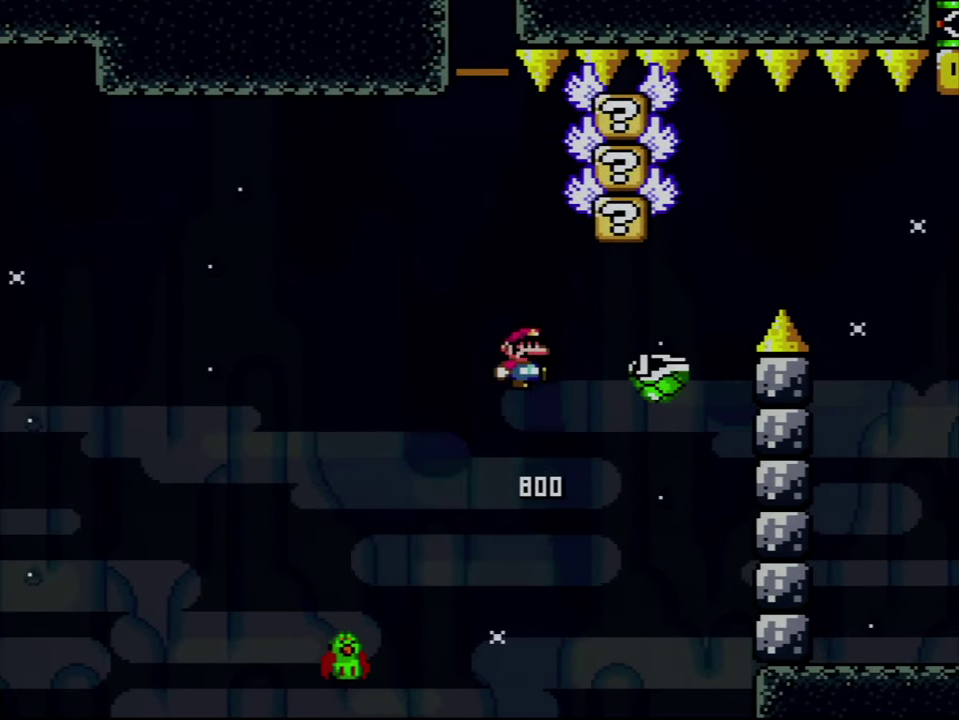
{"buttons": ["B", "Y", "DPAD_RIGHT"], "events": [[17, "Y", "down"], [117, "DPAD_RIGHT", "down"], [234, "DPAD_RIGHT", "up"], [367, "DPAD_RIGHT", "down"]]}
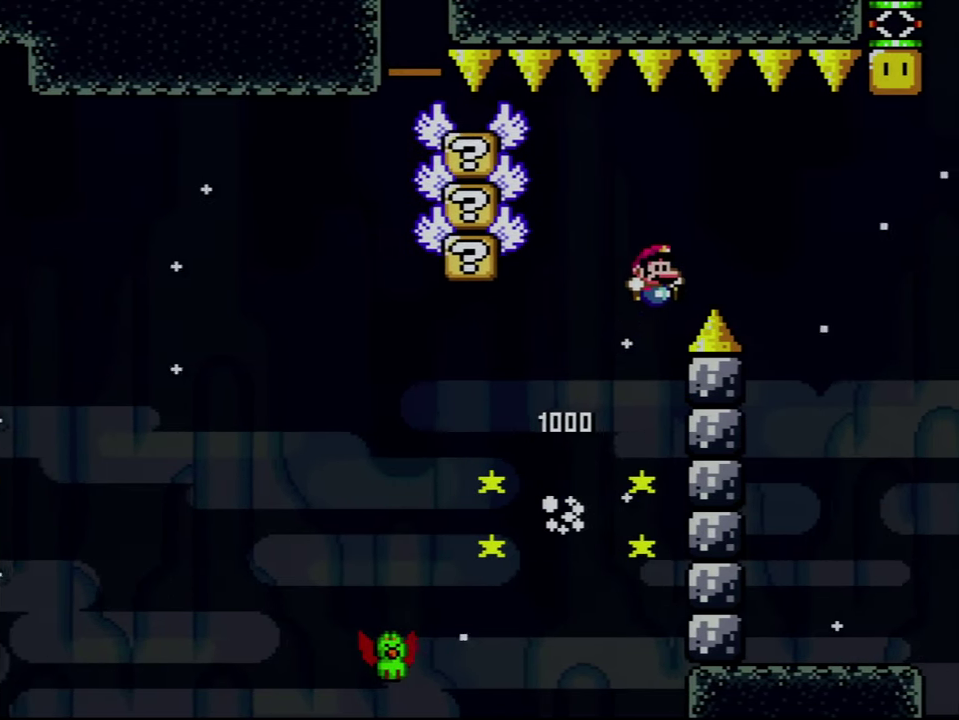
{"buttons": ["B", "Y", "DPAD_RIGHT"], "events": []}
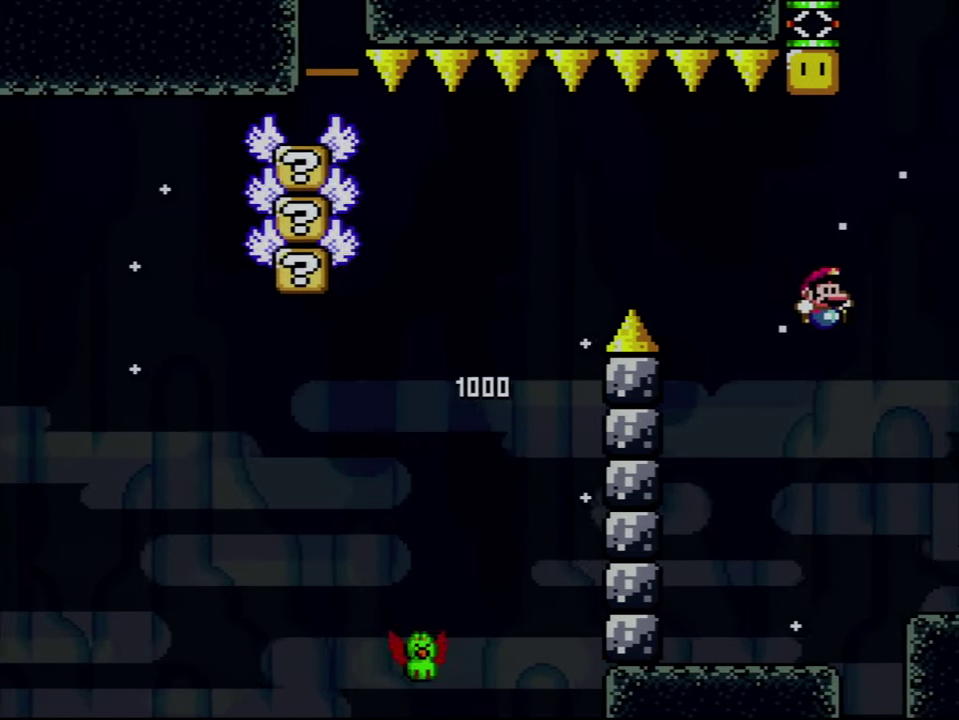
{"buttons": ["DPAD_RIGHT"], "events": [[334, "B", "up"], [367, "Y", "up"]]}
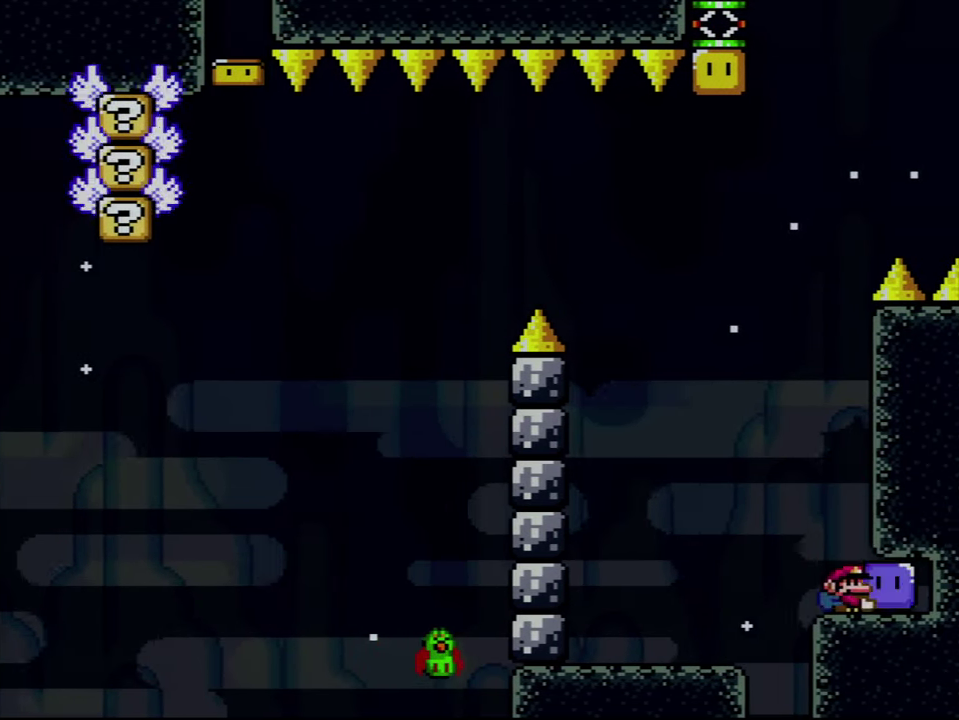
{"buttons": ["Y", "DPAD_LEFT"], "events": [[17, "Y", "down"], [50, "DPAD_RIGHT", "up"], [84, "B", "down"], [84, "DPAD_LEFT", "down"], [334, "Y", "up"], [367, "B", "up"], [434, "Y", "down"]]}
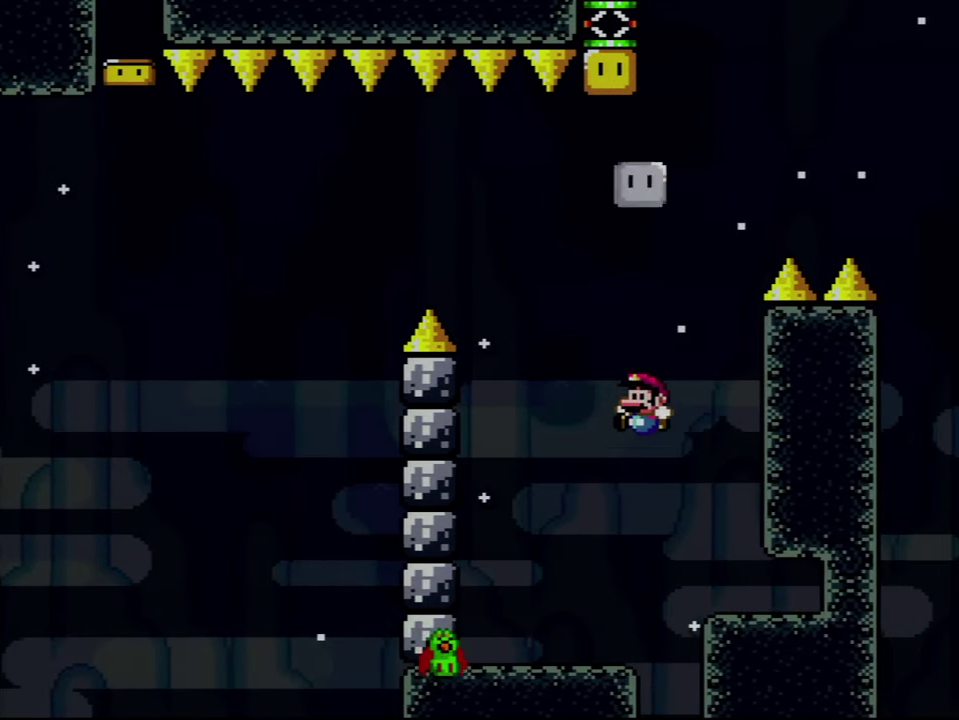
{"buttons": ["B", "Y", "DPAD_LEFT"], "events": [[17, "DPAD_LEFT", "up"], [50, "DPAD_RIGHT", "down"], [217, "DPAD_RIGHT", "up"], [234, "DPAD_LEFT", "down"], [434, "B", "down"]]}
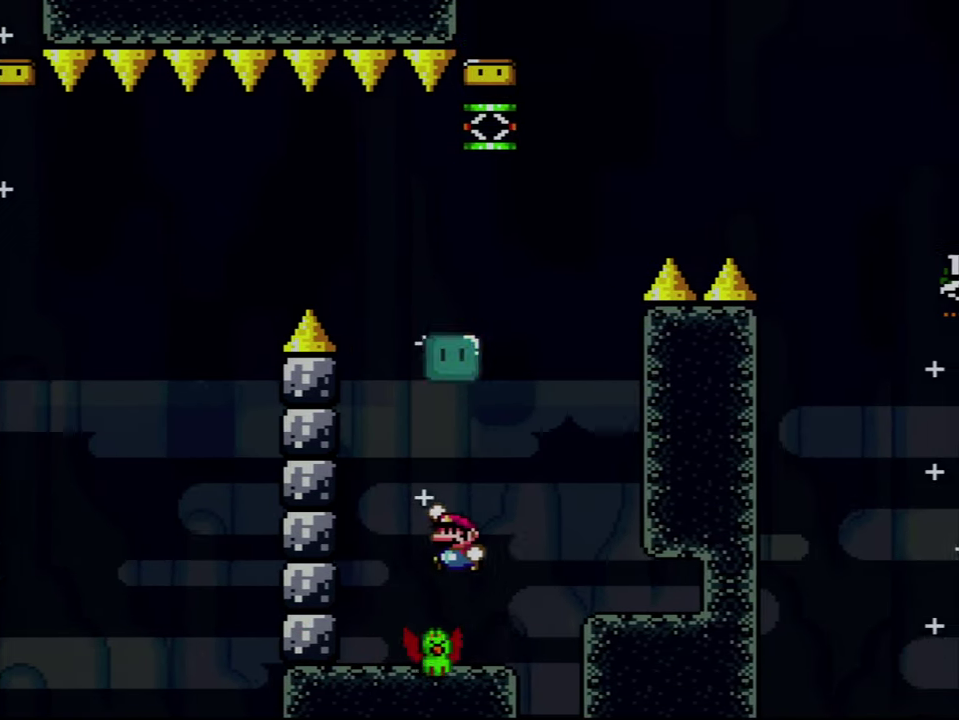
{"buttons": ["B", "Y", "DPAD_RIGHT"], "events": [[84, "DPAD_LEFT", "up"], [184, "DPAD_RIGHT", "down"], [334, "DPAD_RIGHT", "up"], [400, "DPAD_RIGHT", "down"]]}
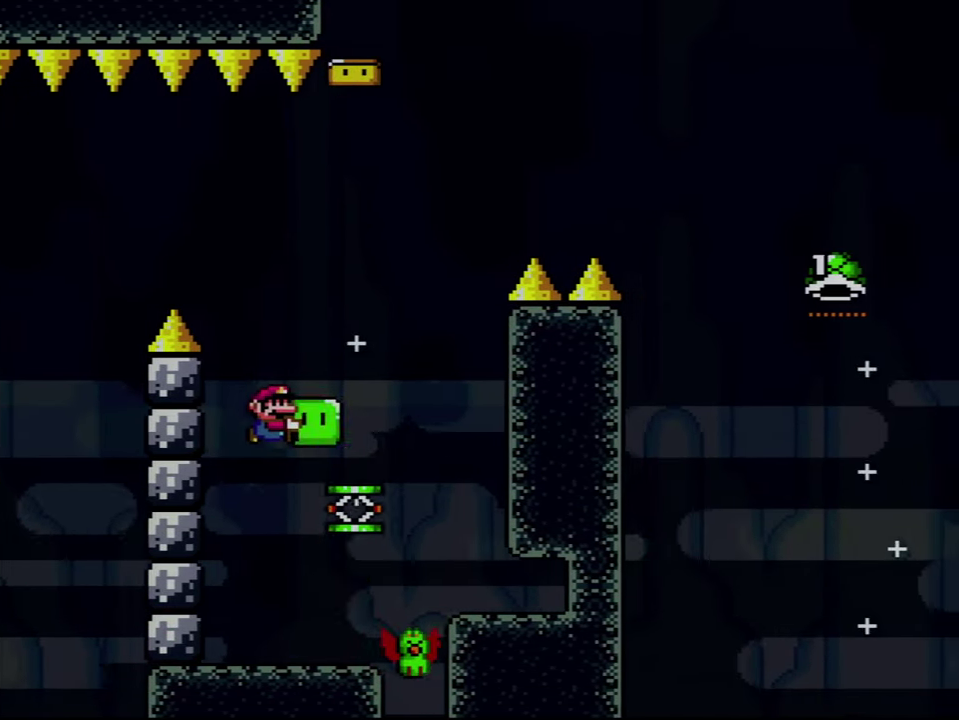
{"buttons": ["B", "Y", "DPAD_RIGHT"], "events": [[117, "B", "up"], [117, "DPAD_RIGHT", "up"], [366, "B", "down"], [366, "DPAD_RIGHT", "down"]]}
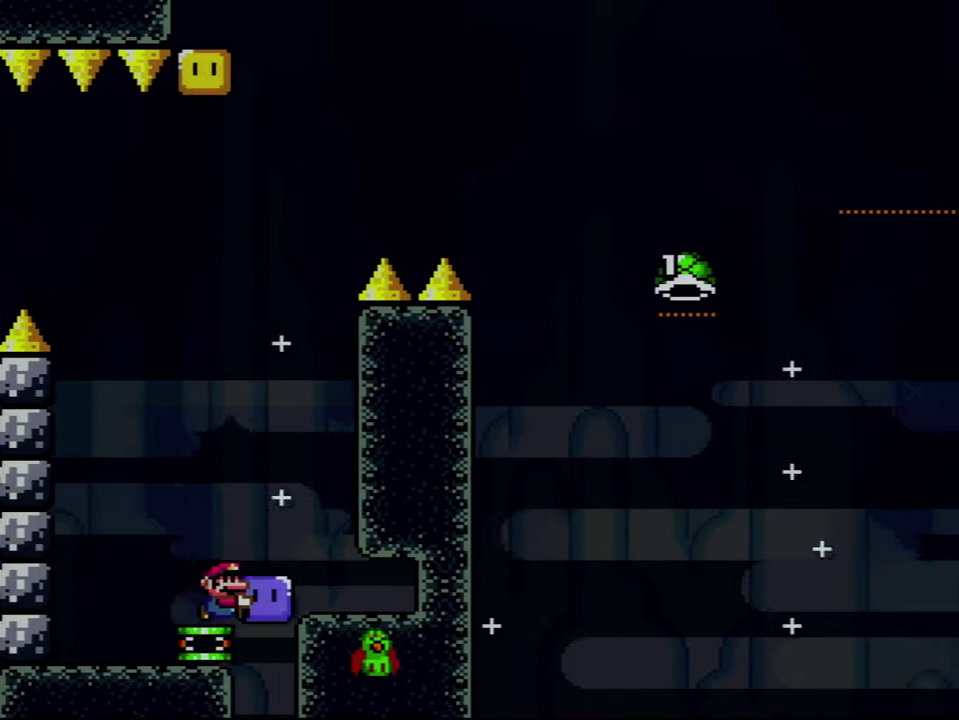
{"buttons": ["B", "Y", "DPAD_RIGHT"], "events": []}
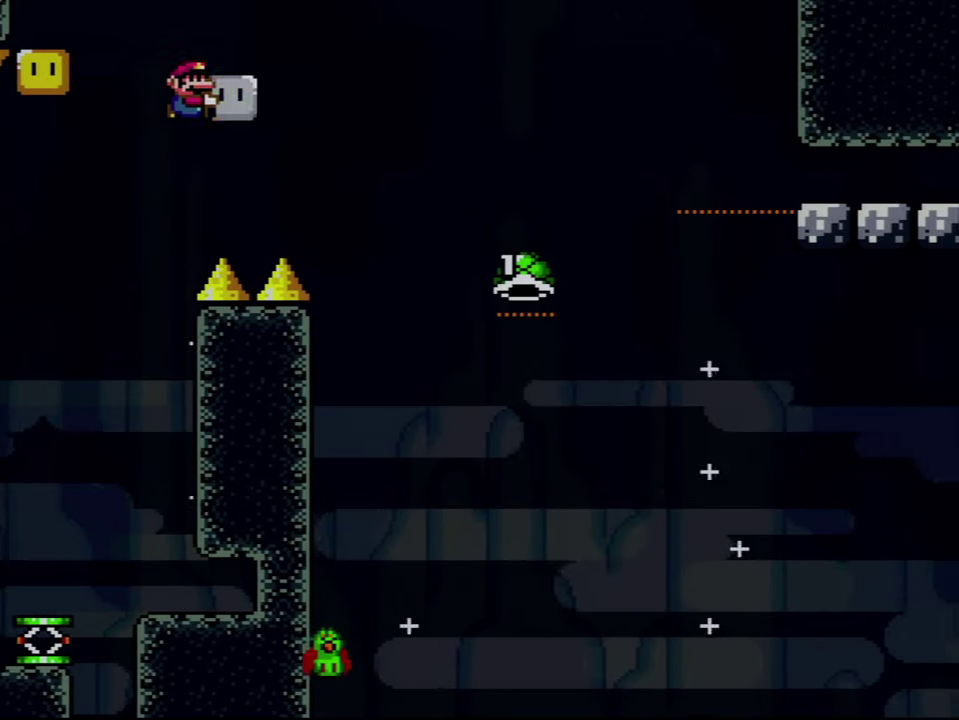
{"buttons": ["B", "Y", "DPAD_RIGHT"], "events": [[366, "Y", "up"], [483, "Y", "down"]]}
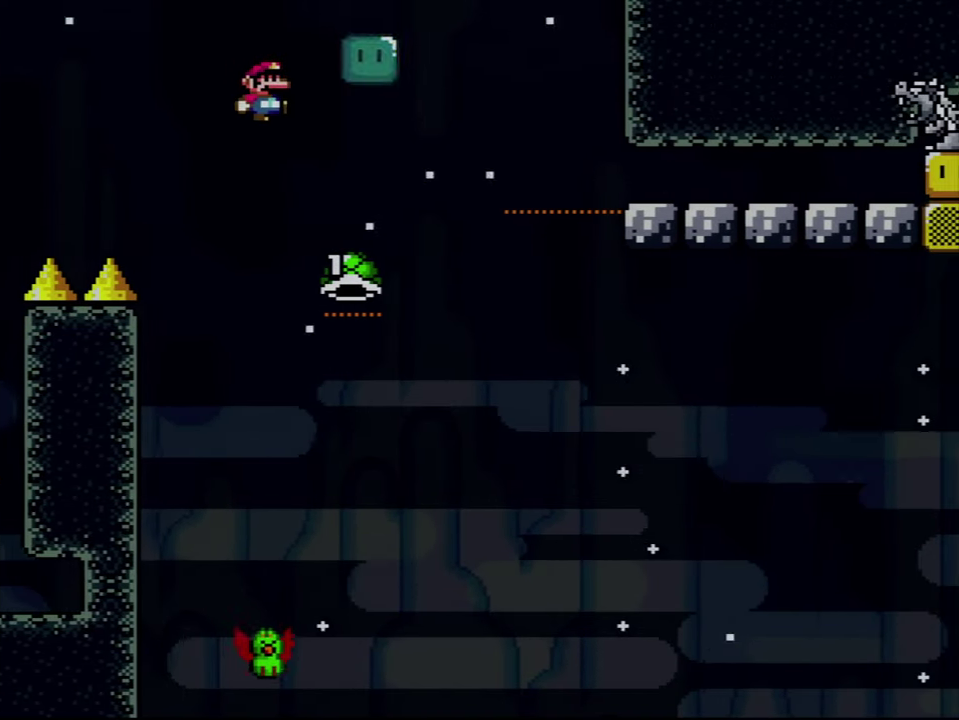
{"buttons": ["B", "Y", "DPAD_RIGHT"], "events": [[116, "DPAD_RIGHT", "up"], [183, "DPAD_LEFT", "down"], [366, "DPAD_LEFT", "up"], [366, "DPAD_RIGHT", "down"]]}
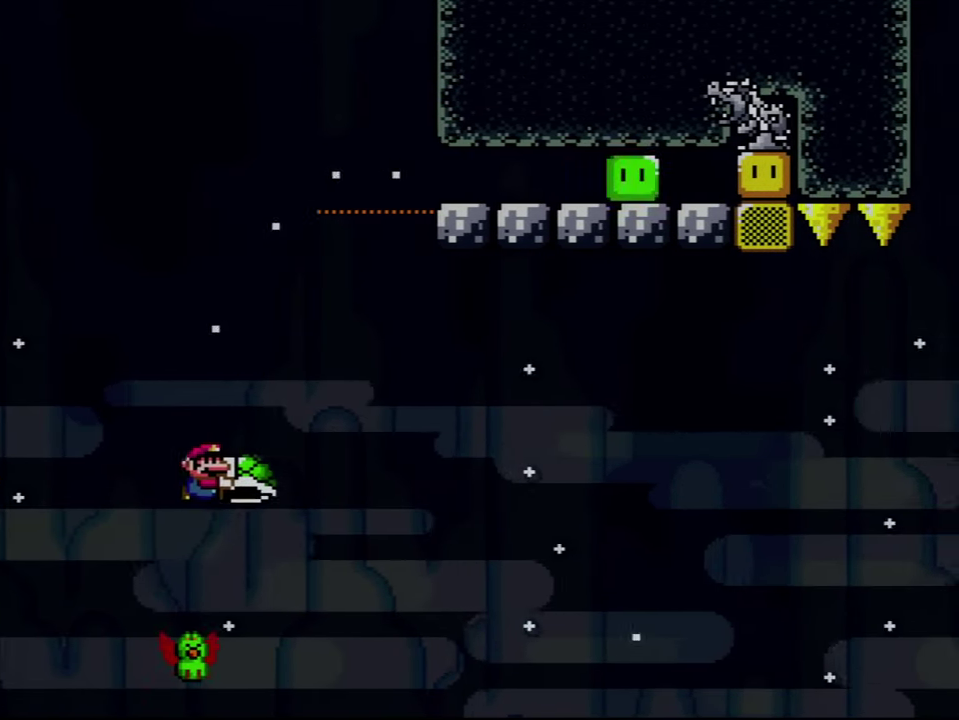
{"buttons": ["B", "Y", "DPAD_RIGHT"], "events": []}
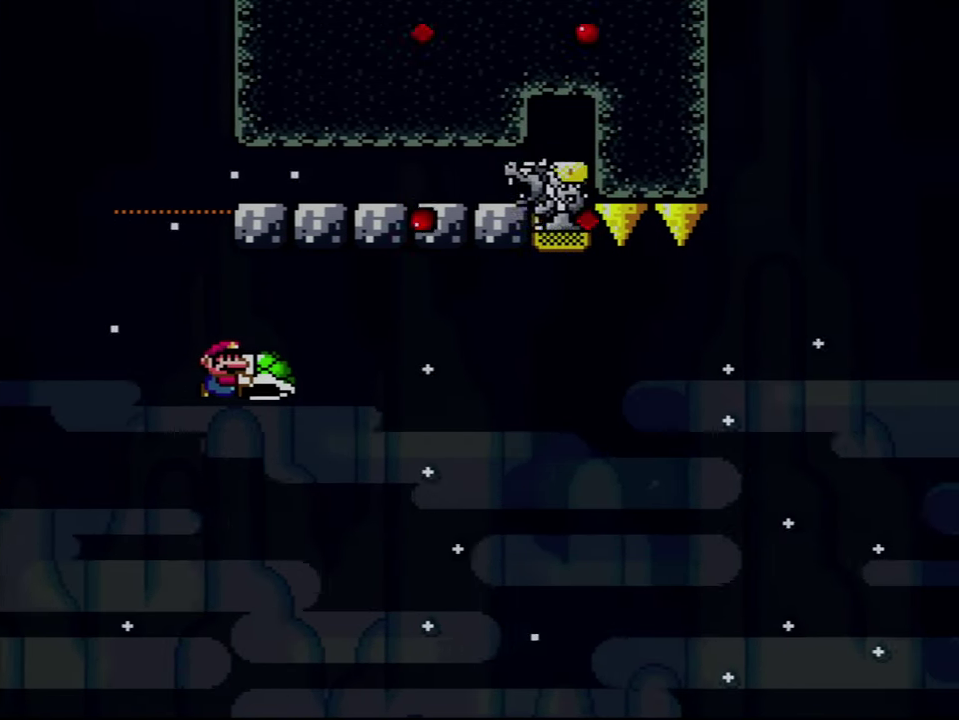
{"buttons": ["Y", "DPAD_RIGHT"], "events": [[266, "B", "up"]]}
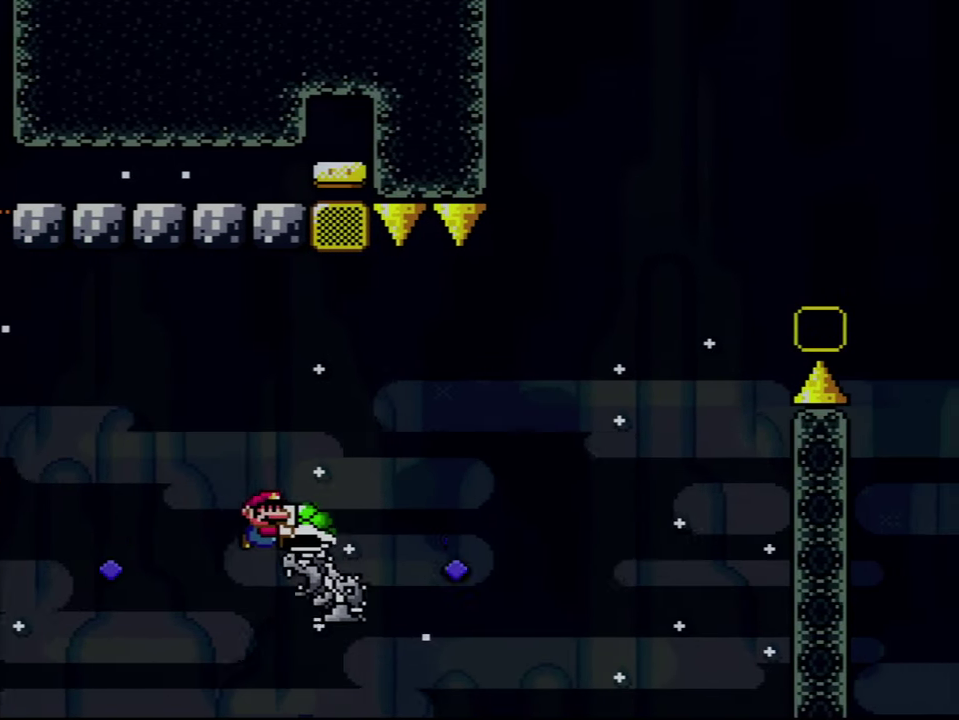
{"buttons": ["B", "Y", "DPAD_RIGHT"], "events": [[150, "B", "down"], [250, "DPAD_RIGHT", "up"], [333, "DPAD_RIGHT", "down"]]}
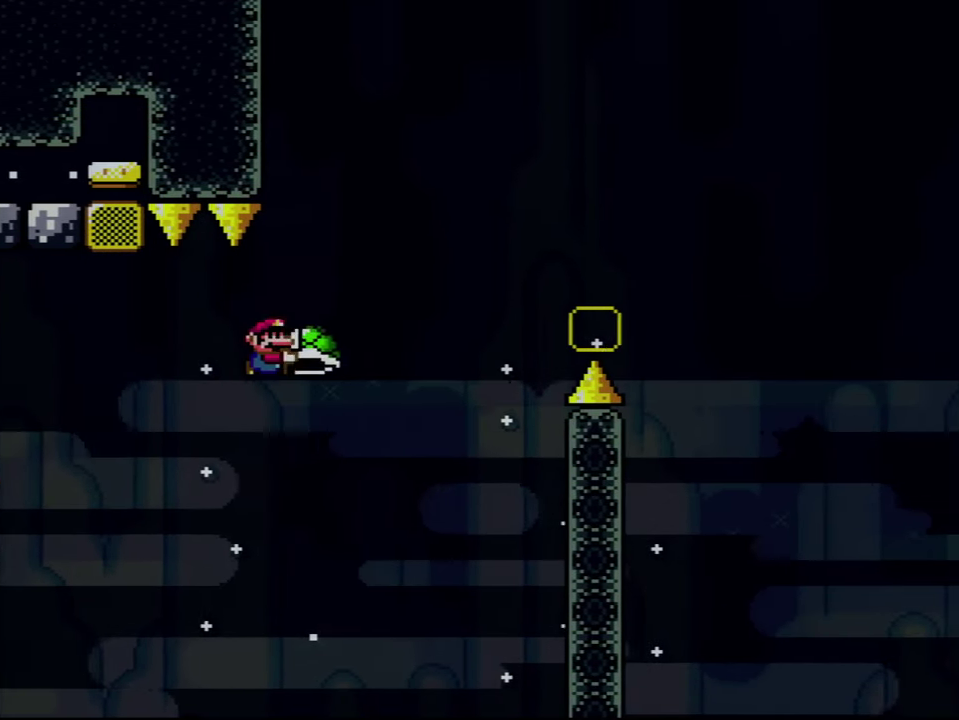
{"buttons": ["B", "Y", "DPAD_RIGHT"], "events": [[83, "Y", "up"], [216, "Y", "down"], [366, "DPAD_RIGHT", "up"], [400, "DPAD_LEFT", "down"], [466, "DPAD_LEFT", "up"], [466, "DPAD_RIGHT", "down"]]}
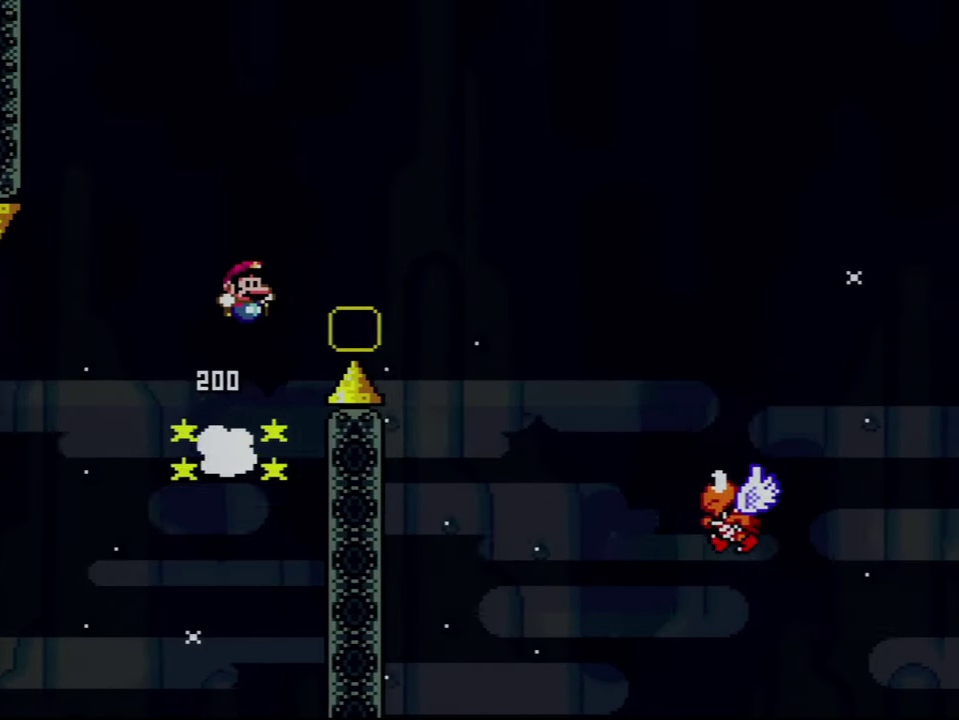
{"buttons": ["Y", "DPAD_RIGHT"], "events": [[216, "B", "up"]]}
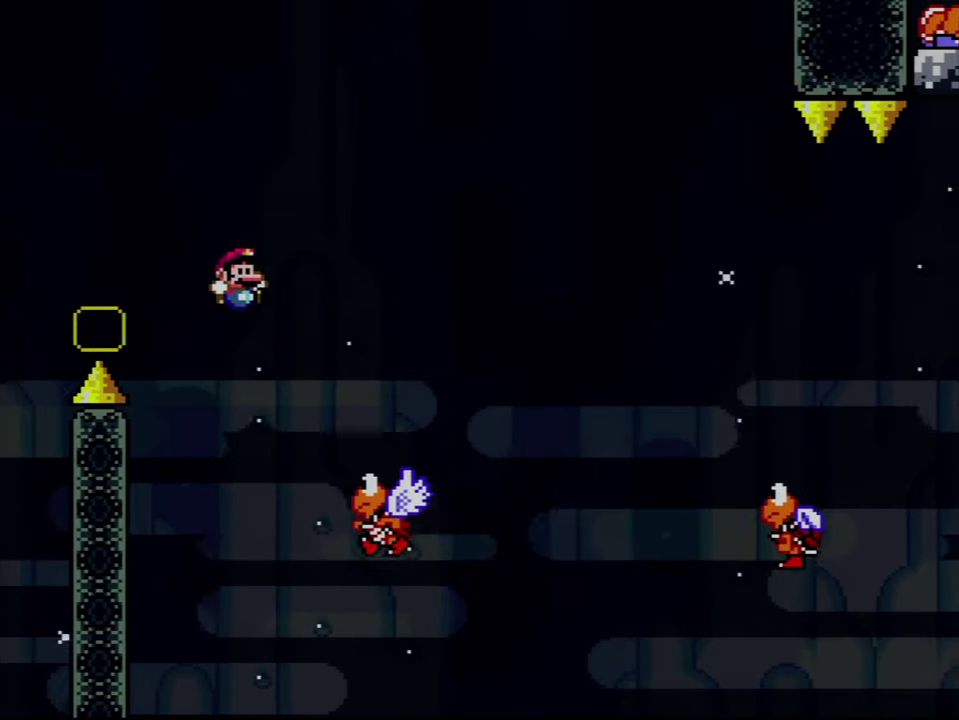
{"buttons": ["Y", "DPAD_RIGHT"], "events": [[50, "DPAD_RIGHT", "up"], [66, "DPAD_LEFT", "down"], [116, "DPAD_LEFT", "up"], [150, "DPAD_RIGHT", "down"], [183, "B", "down"], [366, "B", "up"]]}
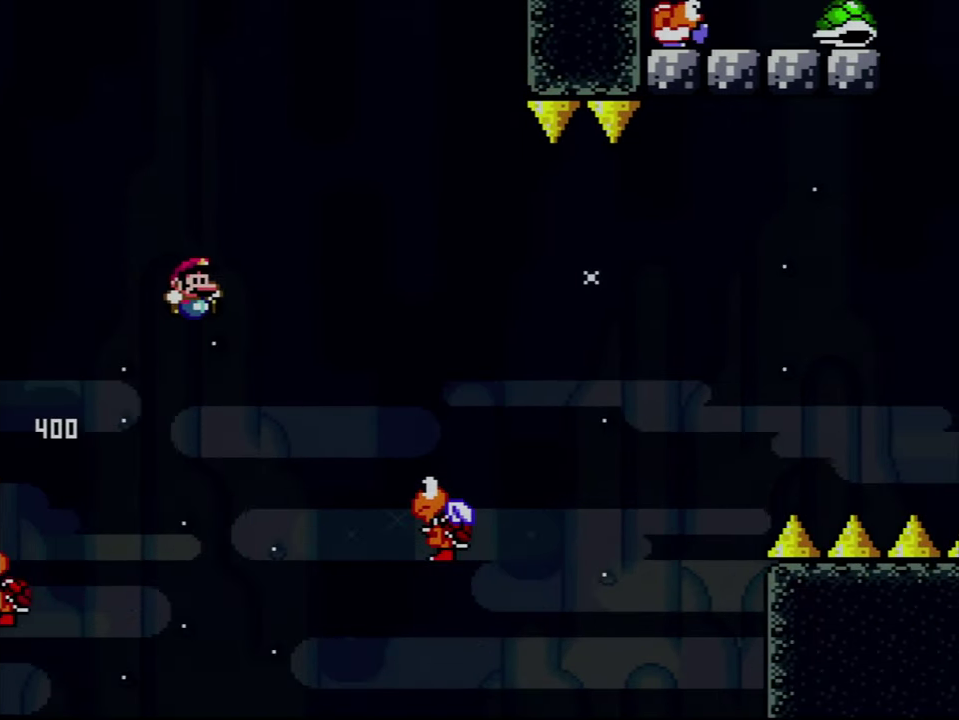
{"buttons": ["B", "Y", "DPAD_RIGHT"], "events": [[300, "B", "down"]]}
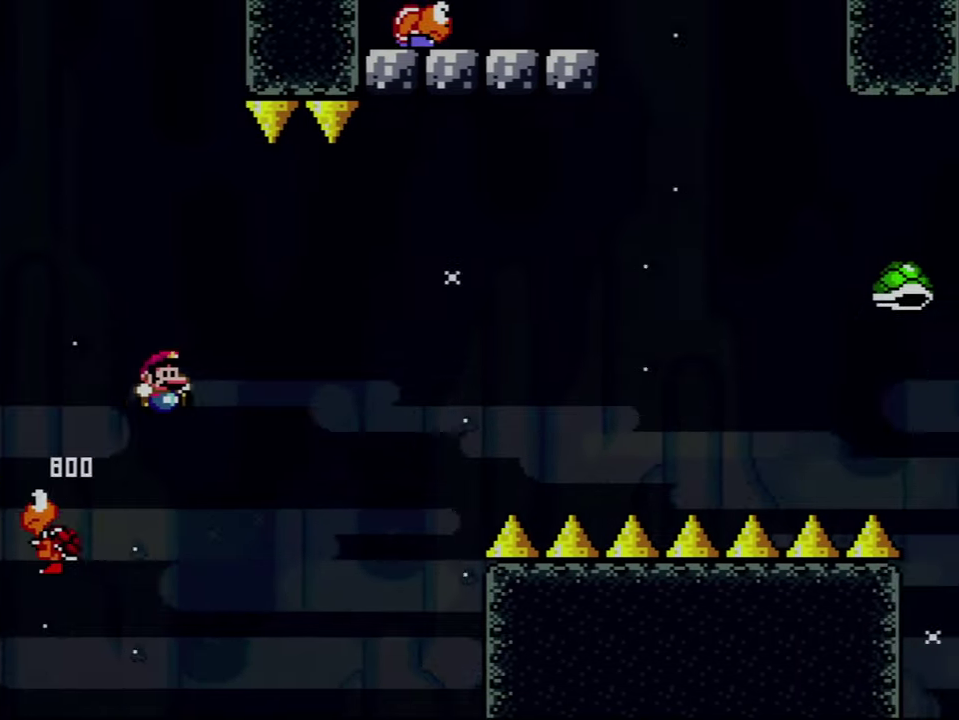
{"buttons": ["B", "Y", "DPAD_RIGHT"], "events": [[267, "B", "up"], [333, "B", "down"]]}
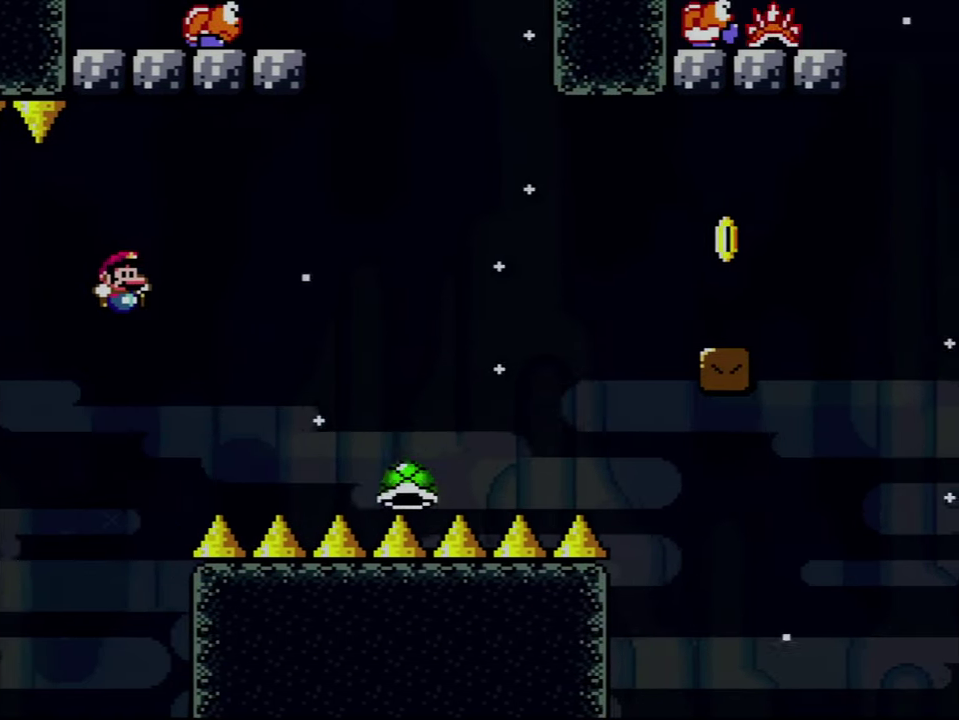
{"buttons": ["B", "Y", "DPAD_RIGHT"], "events": [[17, "B", "up"], [117, "B", "down"]]}
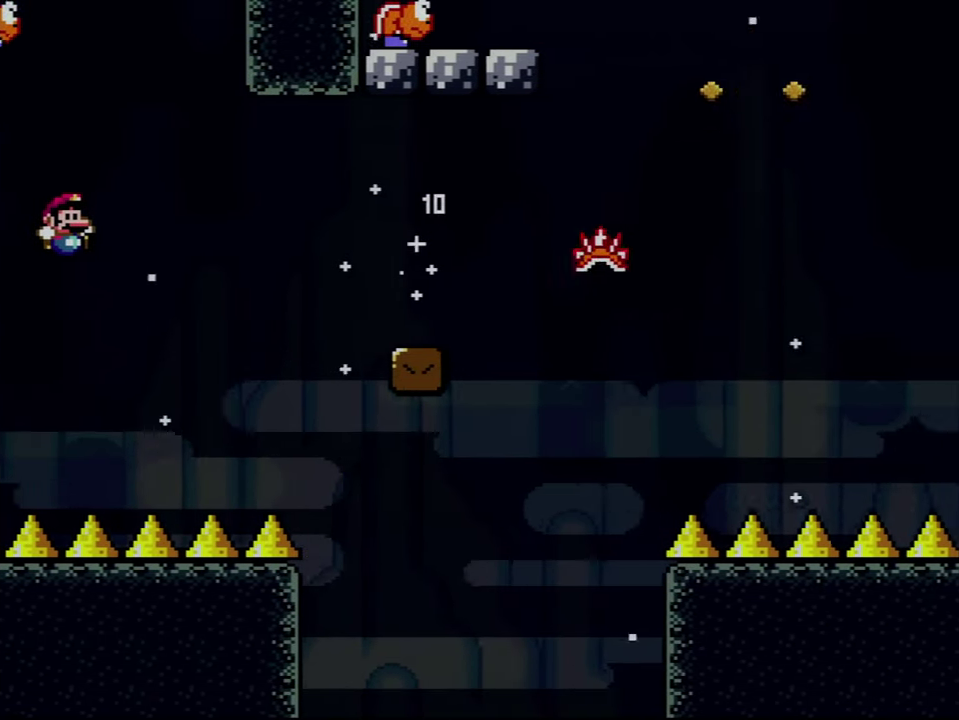
{"buttons": ["X", "DPAD_RIGHT"], "events": [[333, "B", "up"], [367, "X", "down"], [367, "Y", "up"]]}
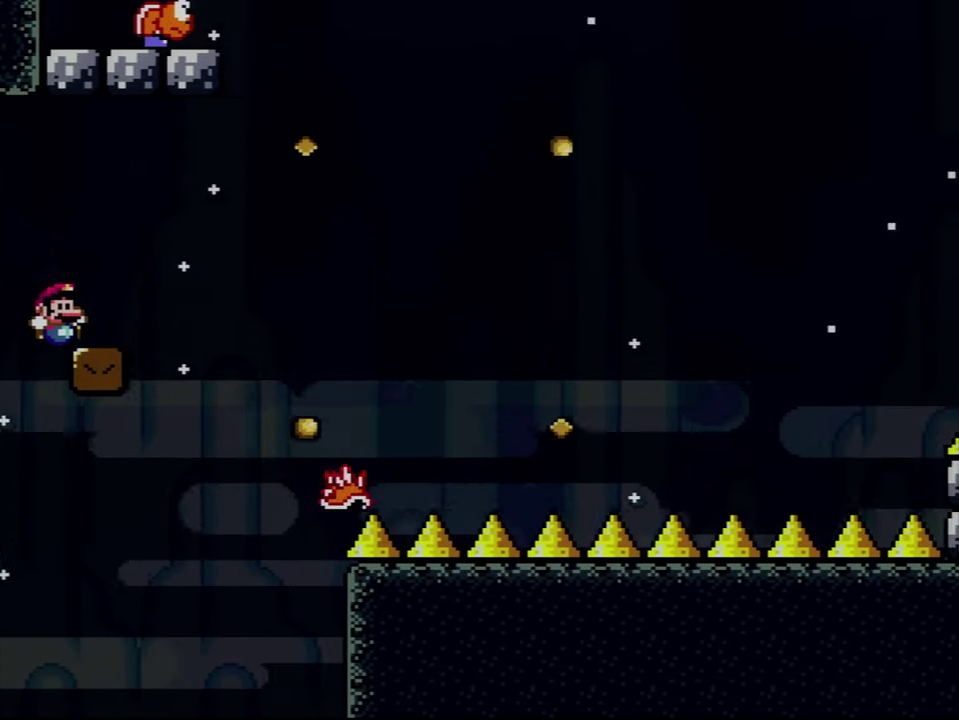
{"buttons": ["A", "X", "DPAD_RIGHT"], "events": [[50, "A", "down"]]}
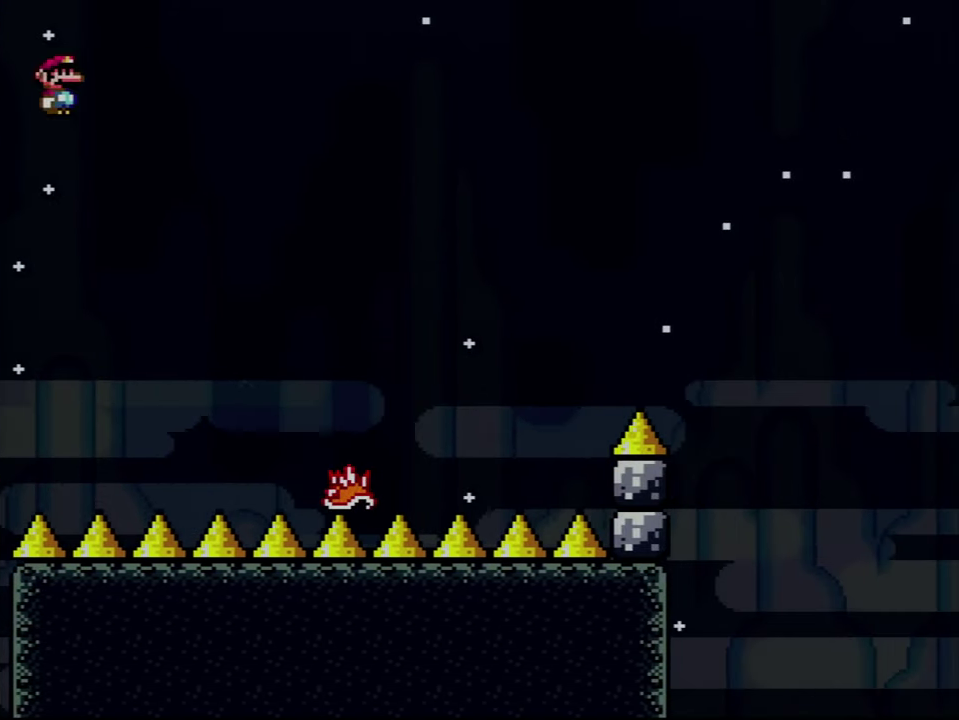
{"buttons": ["A", "X", "DPAD_RIGHT"], "events": [[83, "A", "up"], [450, "A", "down"]]}
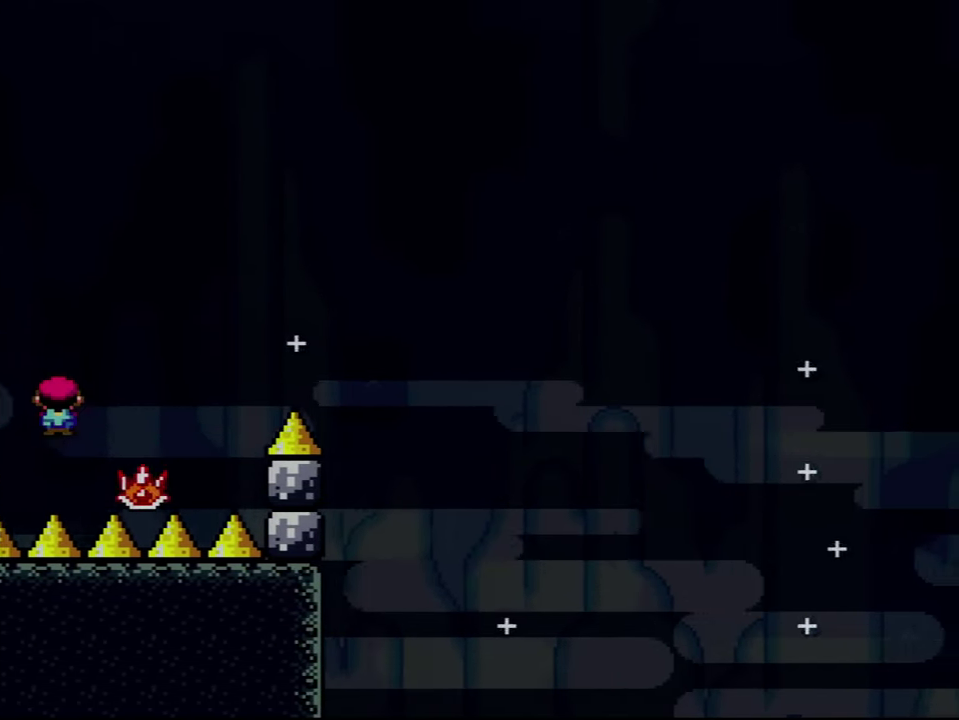
{"buttons": ["A", "X", "DPAD_RIGHT"], "events": []}
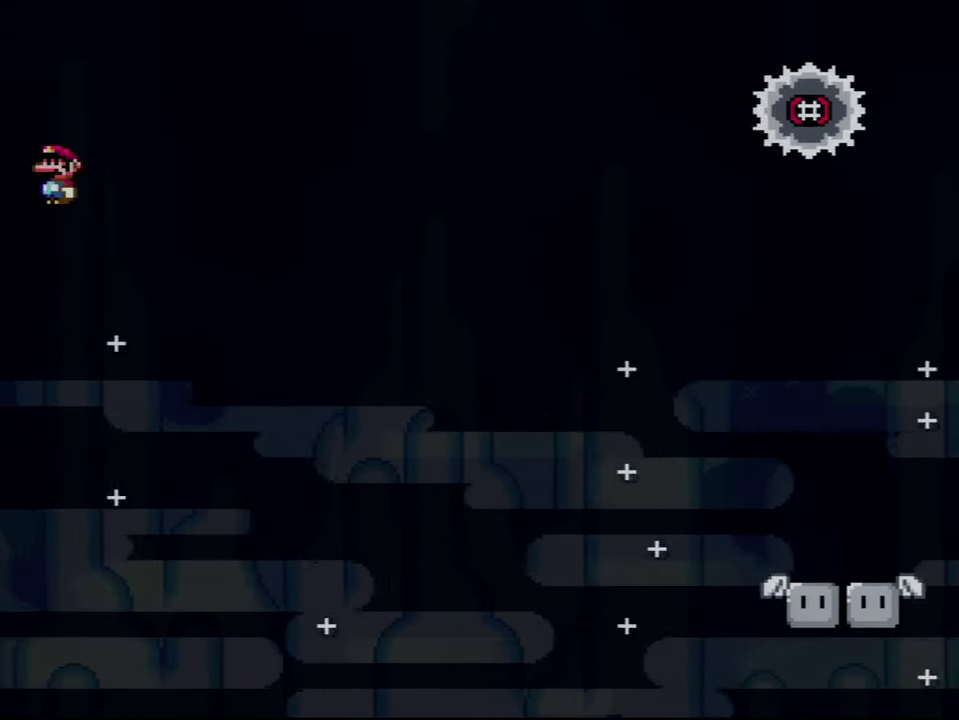
{"buttons": ["X", "DPAD_RIGHT"], "events": [[333, "A", "up"]]}
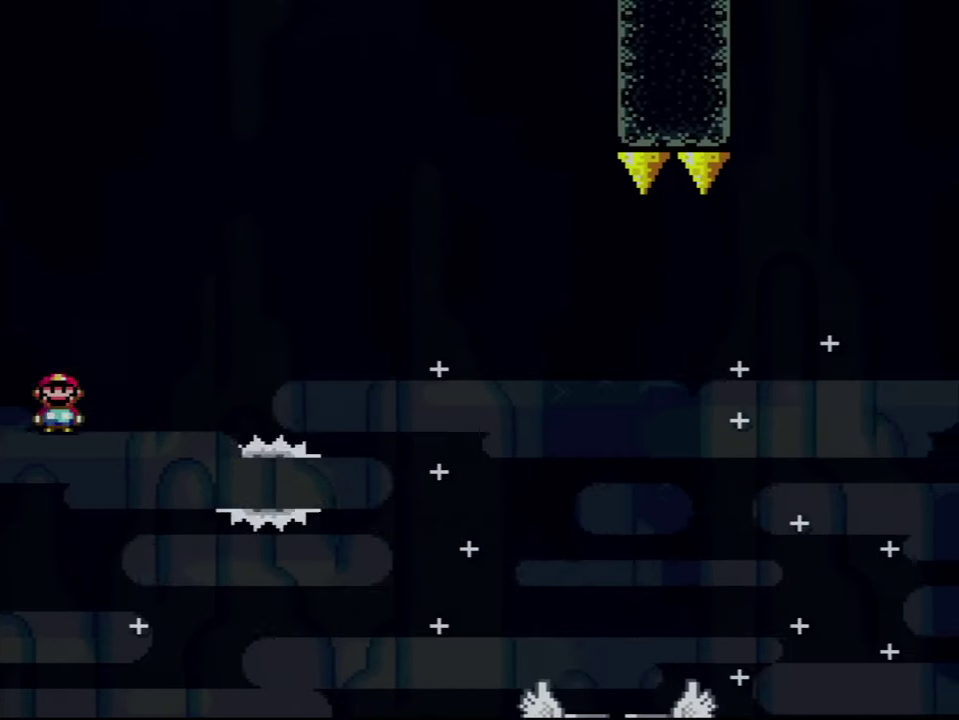
{"buttons": ["A", "X", "DPAD_RIGHT"], "events": [[50, "A", "down"]]}
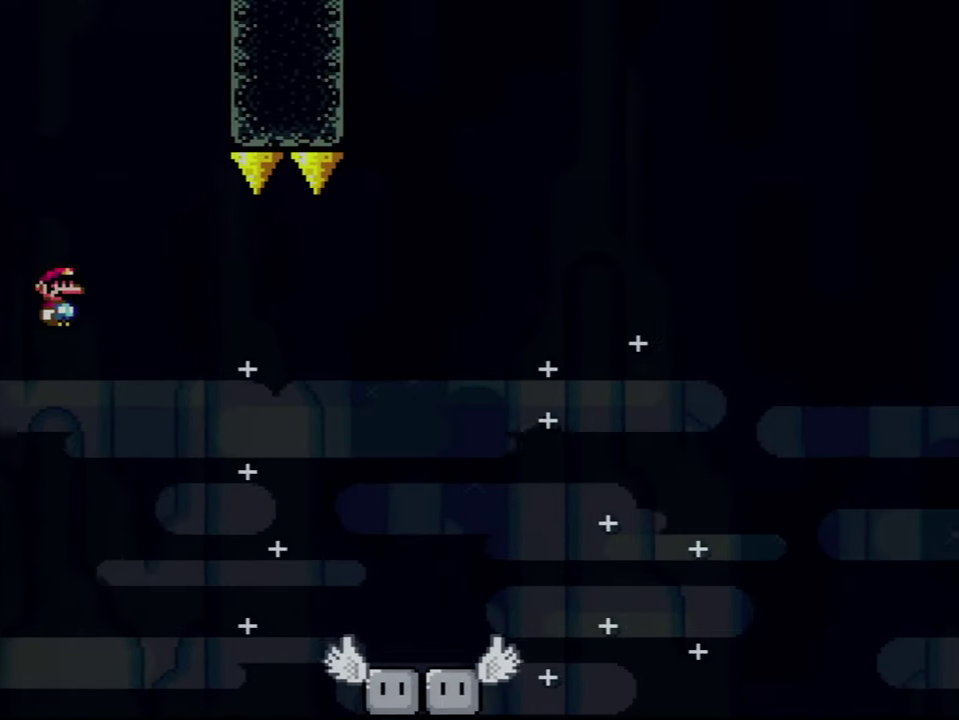
{"buttons": ["Y", "DPAD_RIGHT"], "events": [[300, "A", "up"], [367, "X", "up"], [367, "Y", "down"]]}